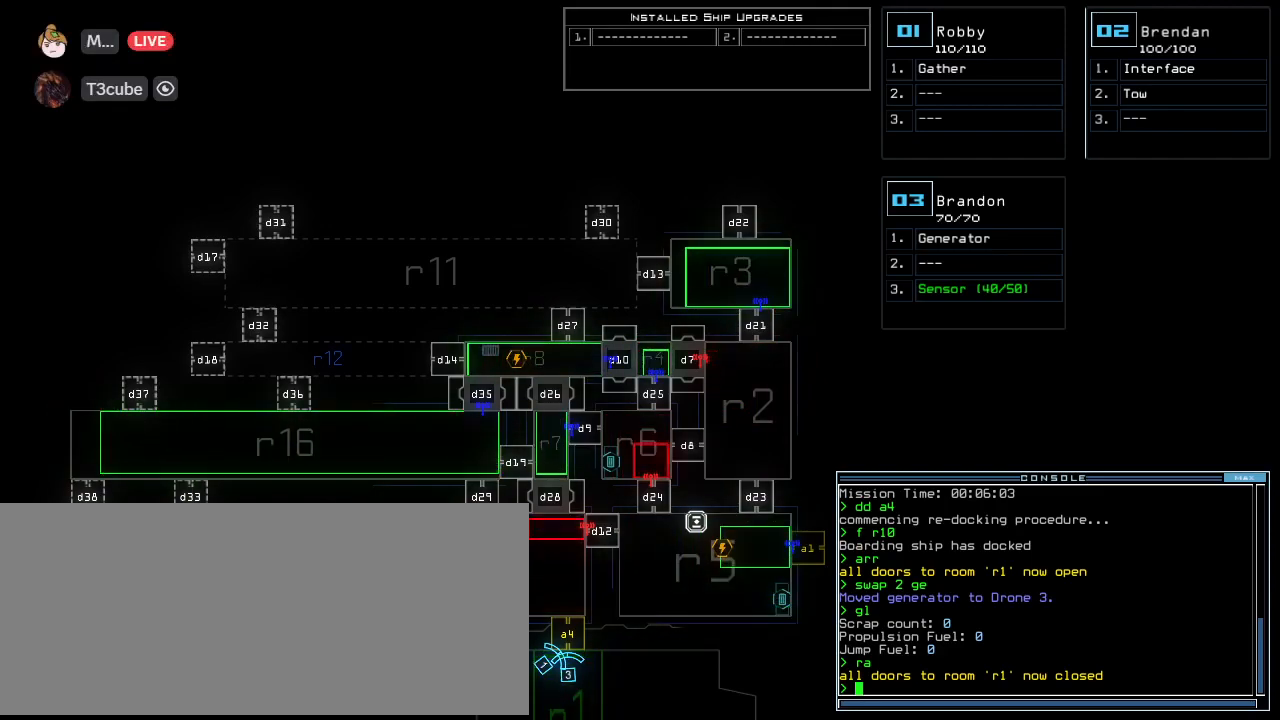
Gameplay with keyboard; each line is a JSON object with the keys held at the frame after it. "events" lists presses ("down") and releases ("up") of ".", "0", "1", "2", "3", "4", "5", "6", "7", "8", "9", "a", "b", "backspace", "c", "caps_lock", "comma", "ctrl_l", "ctrl_r", "d", "down", "e", "equals", "escape", "f", "f6", "g", "h", "i", "j", "k", "l", "left", "m", "minus", "n", "o", "p", "q", "quote", "r", "return", "right", "s", "semicolon", "shift_l", "shift_r", "space", "t", "tab", "tilde", "u", "up", "v", "w", "x", "y" and "z" between this image and that frame as [ms after this image, input, new state], when the widget could be followed in between. No other keys are recorded. Mouse input is not recorded.
{"keys": [], "events": [[312, "2", "down"], [396, "2", "up"]]}
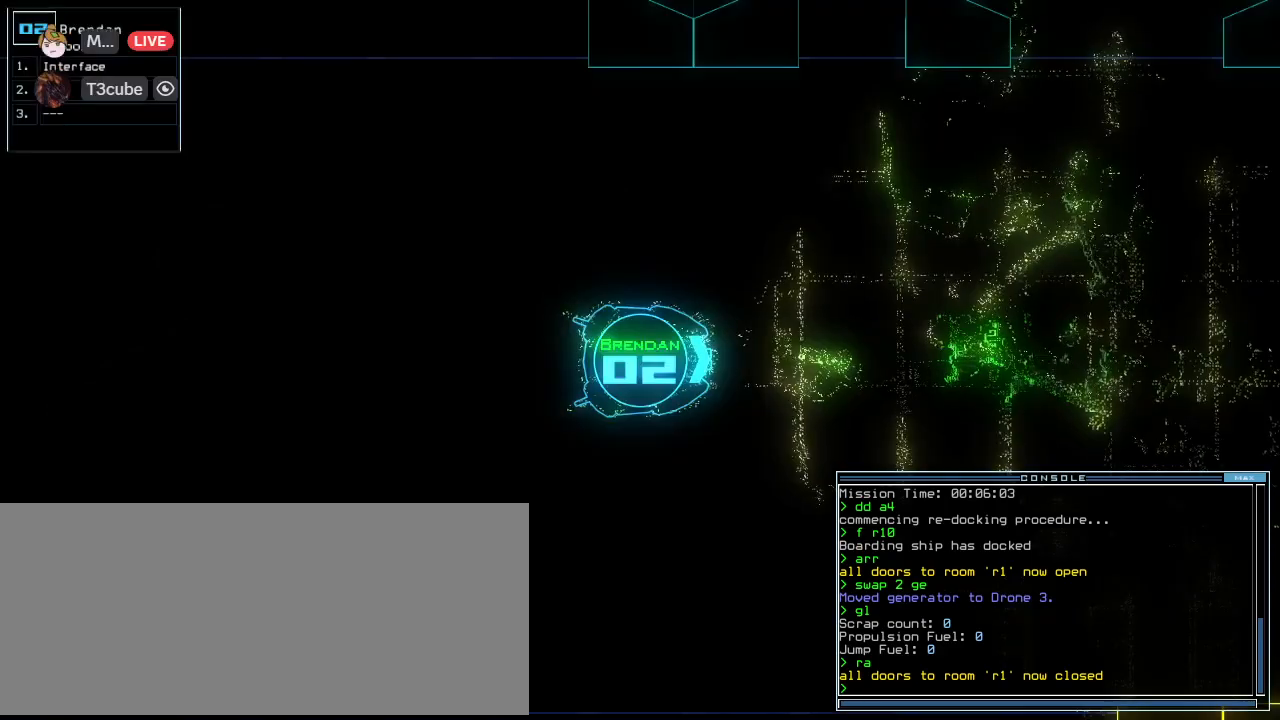
{"keys": [], "events": [[62, "down", "down"], [125, "down", "up"], [438, "down", "down"], [479, "down", "up"]]}
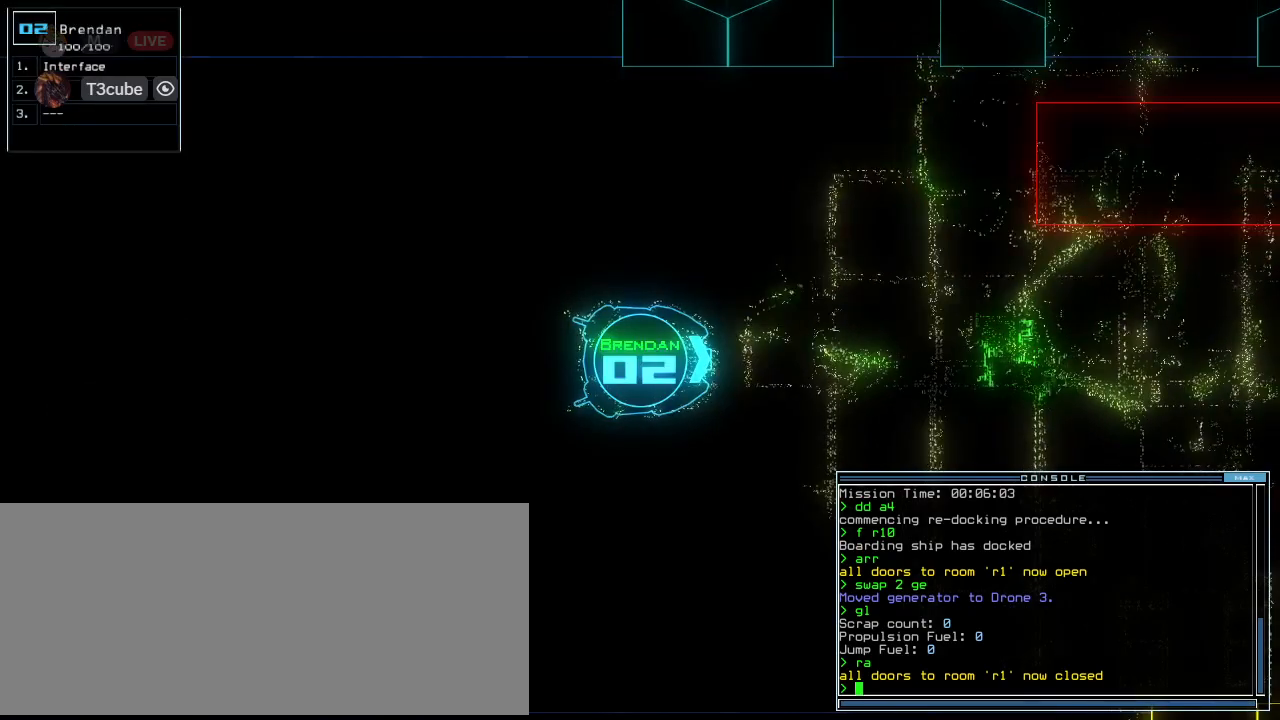
{"keys": [], "events": []}
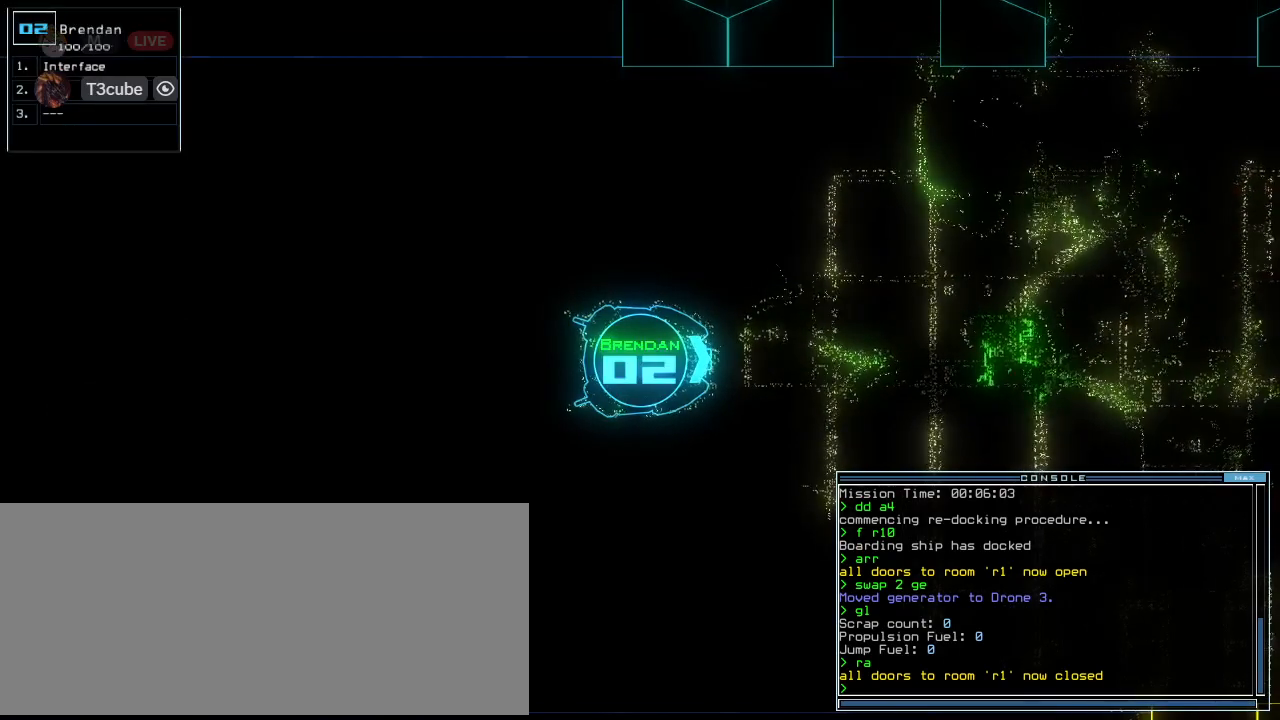
{"keys": [], "events": [[21, "down", "down"], [83, "down", "up"]]}
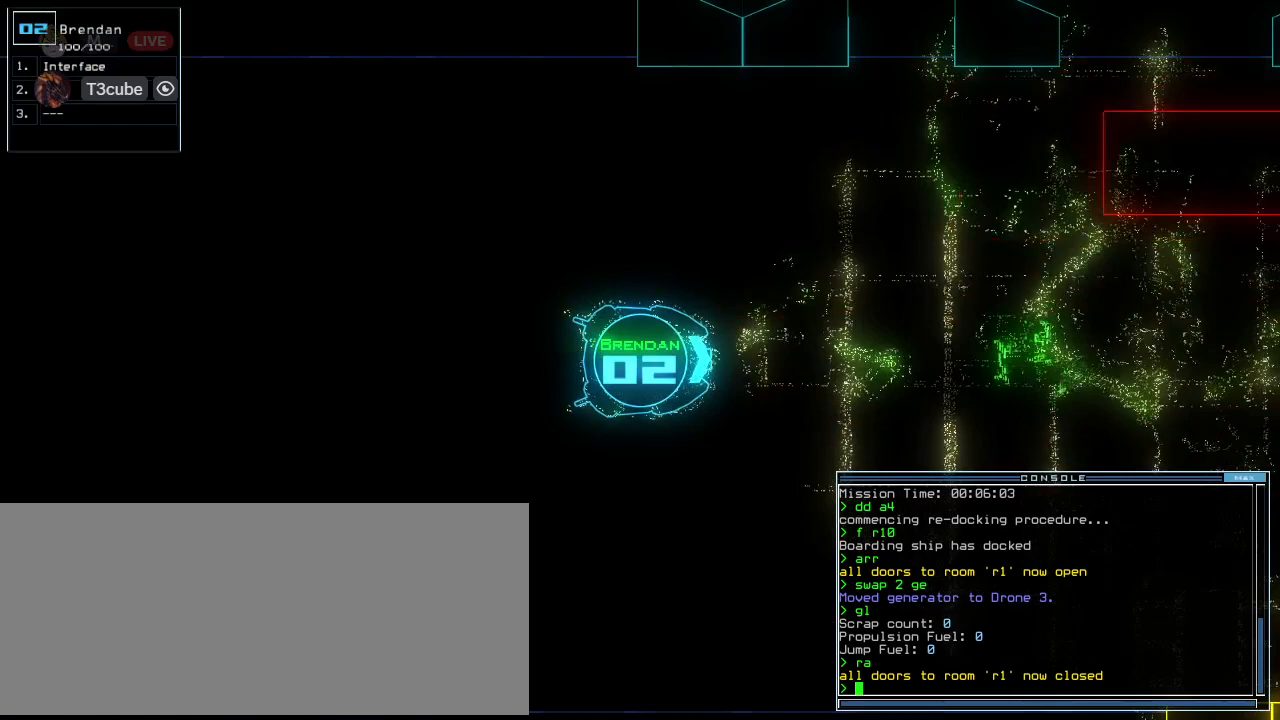
{"keys": [], "events": [[42, "space", "down"], [125, "space", "up"]]}
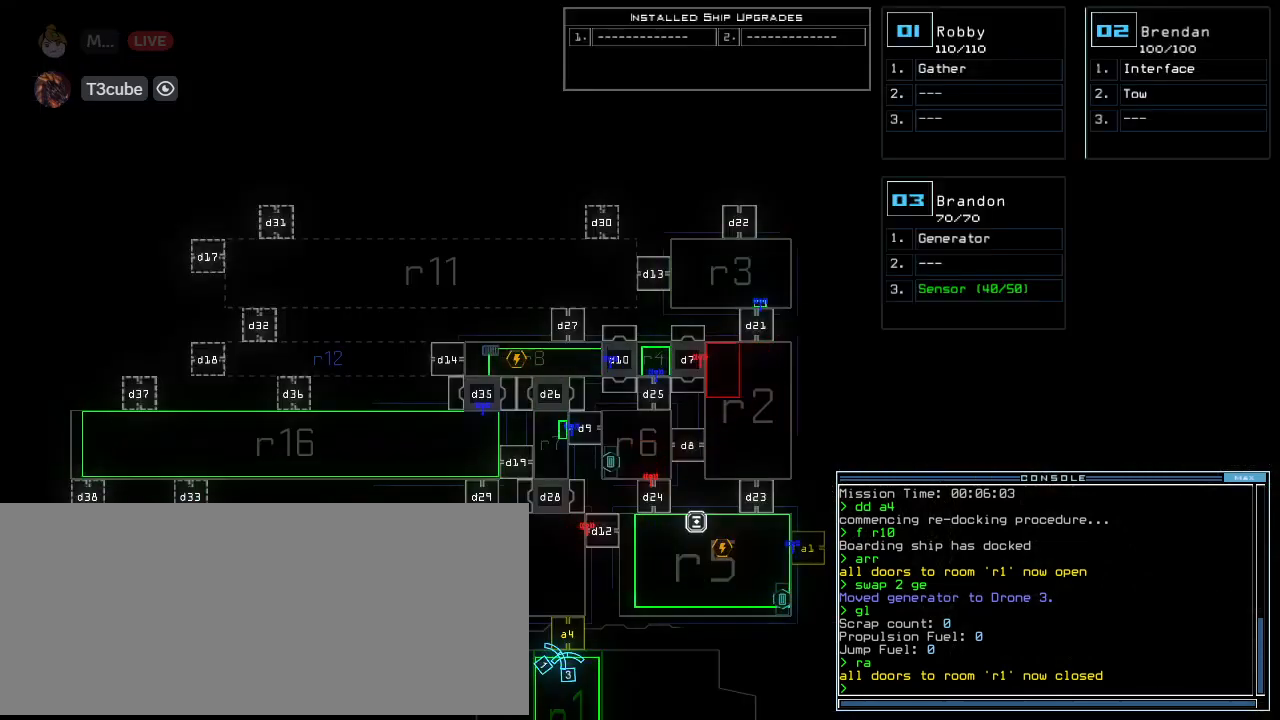
{"keys": [], "events": []}
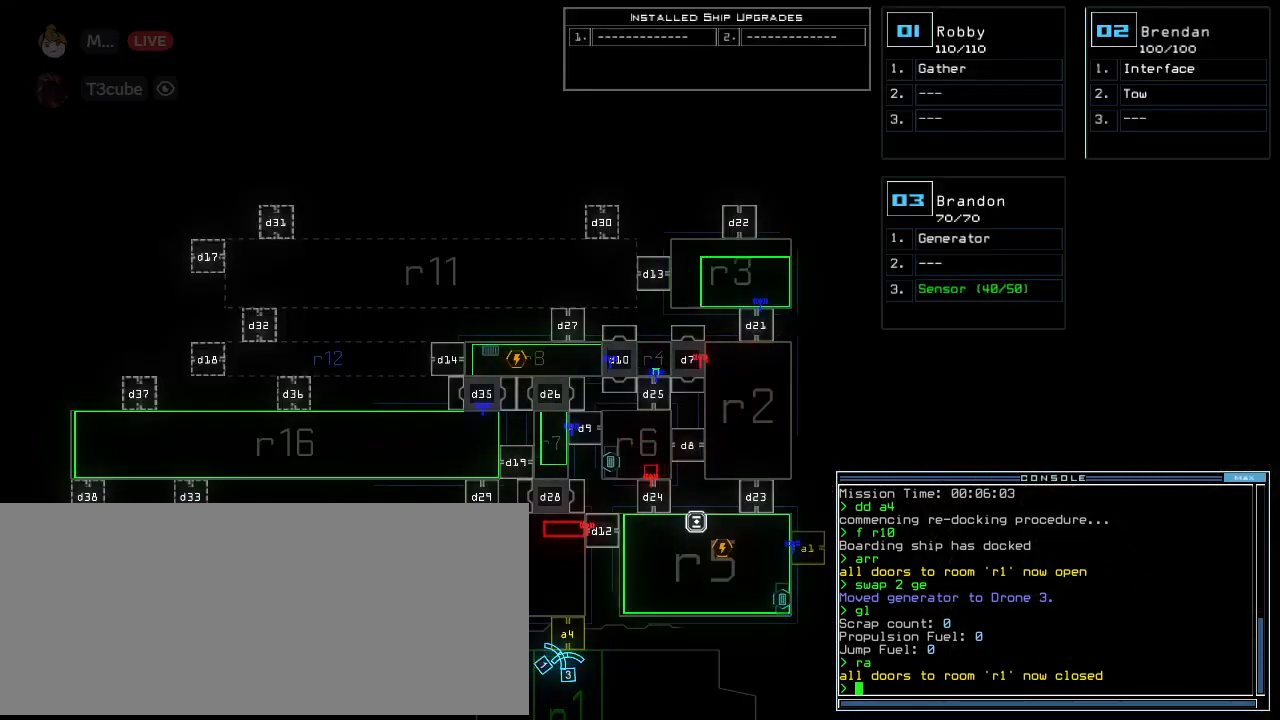
{"keys": [], "events": []}
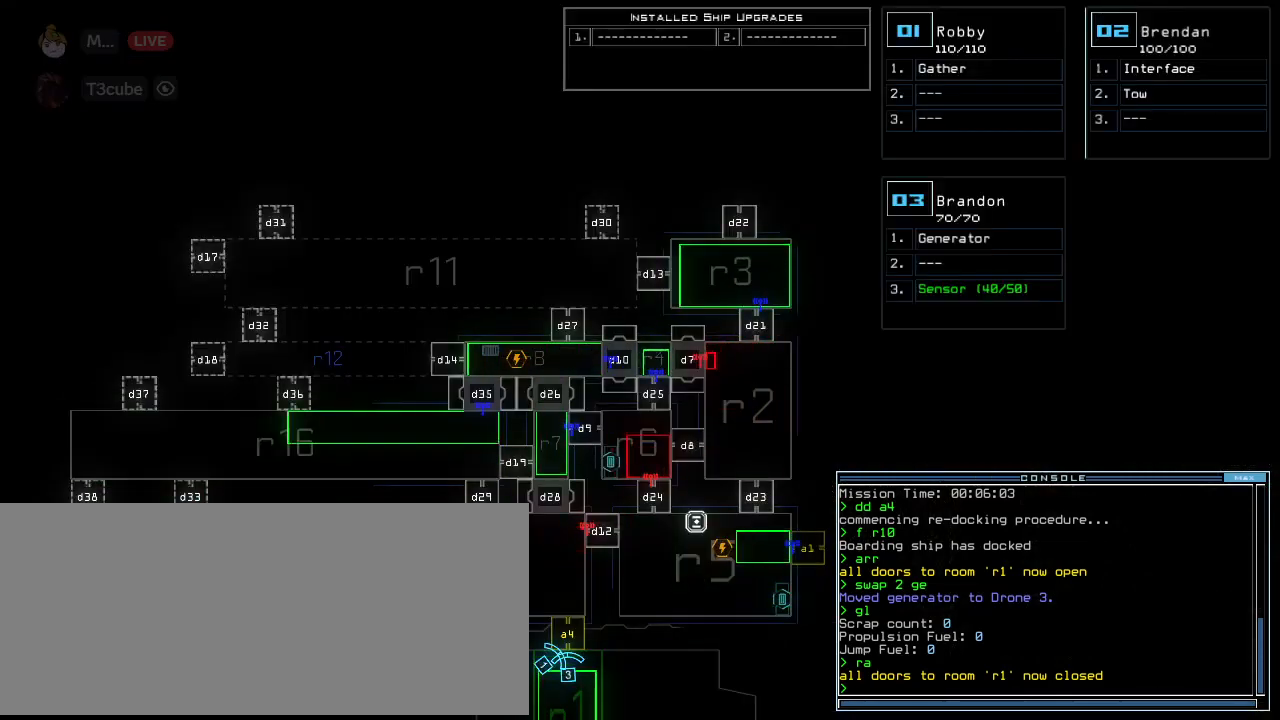
{"keys": [], "events": []}
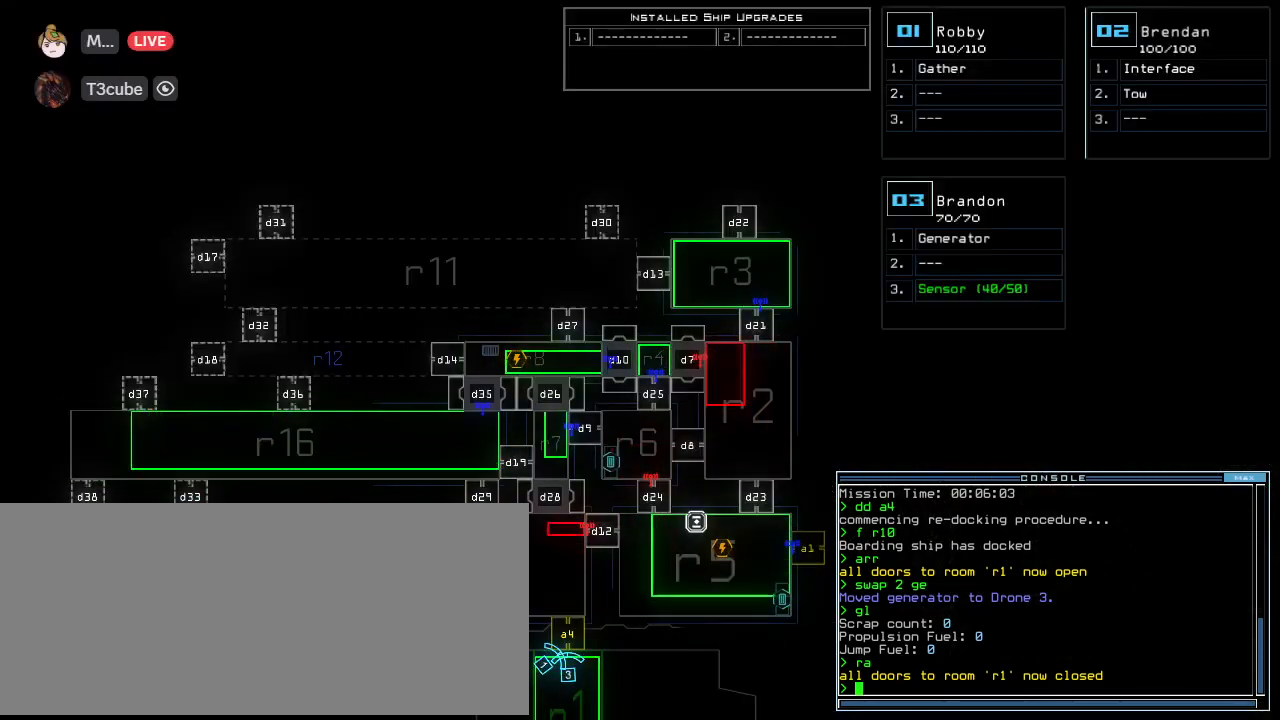
{"keys": [], "events": []}
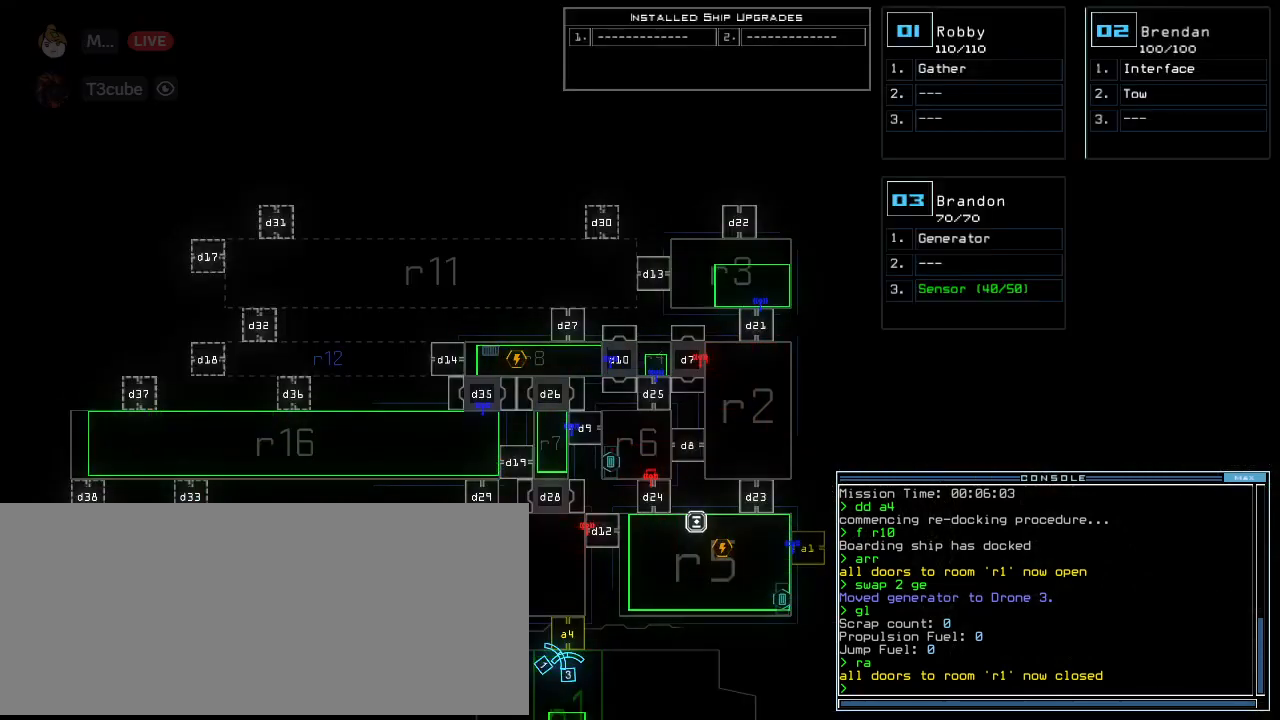
{"keys": [], "events": []}
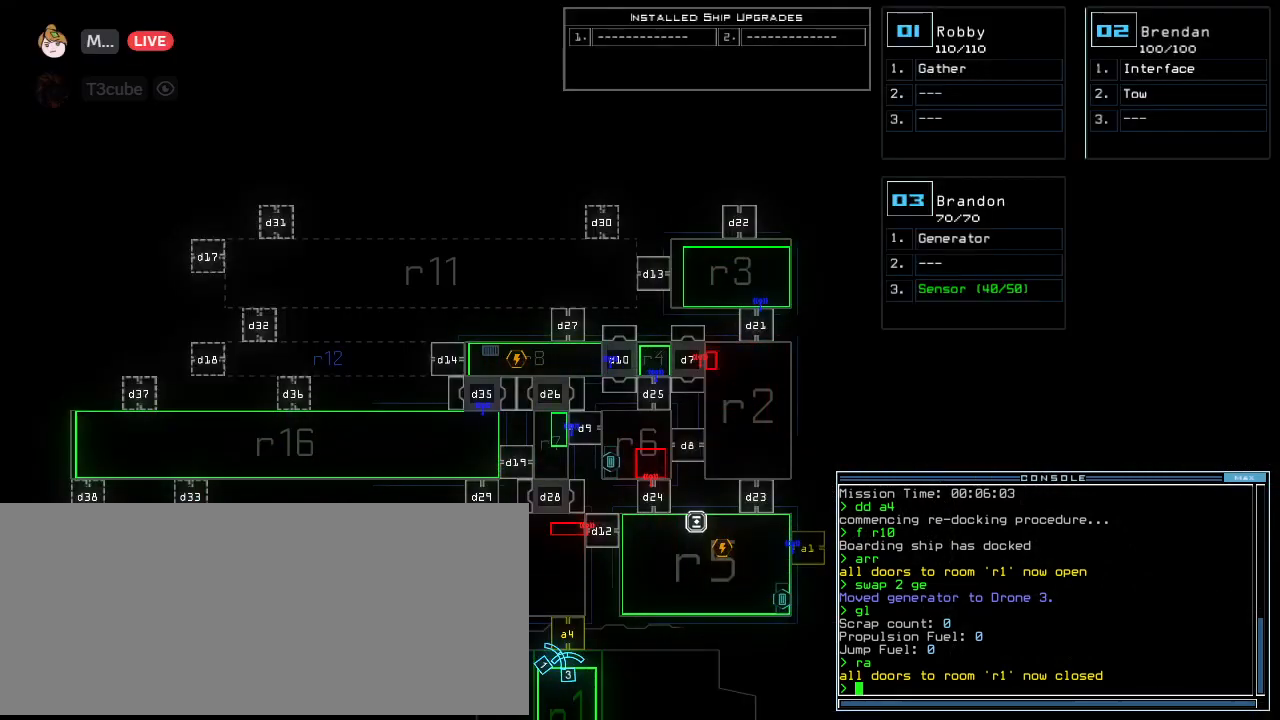
{"keys": [], "events": []}
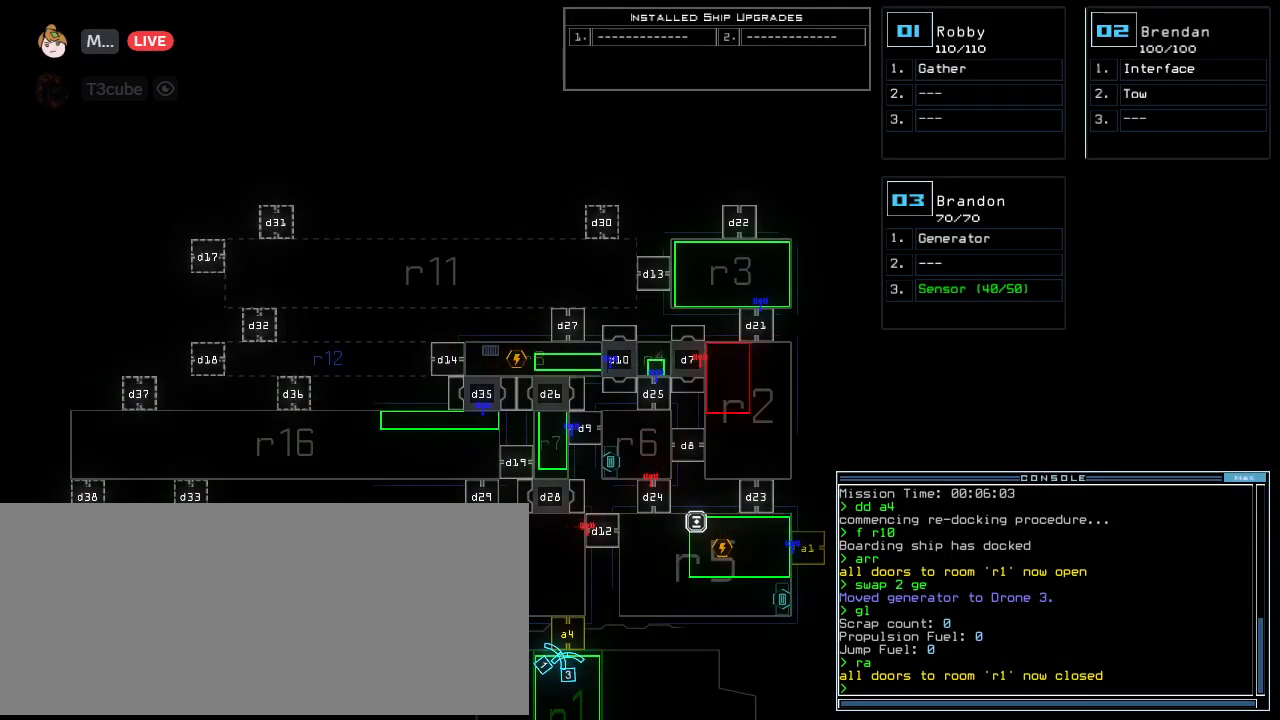
{"keys": ["right"], "events": [[250, "right", "down"]]}
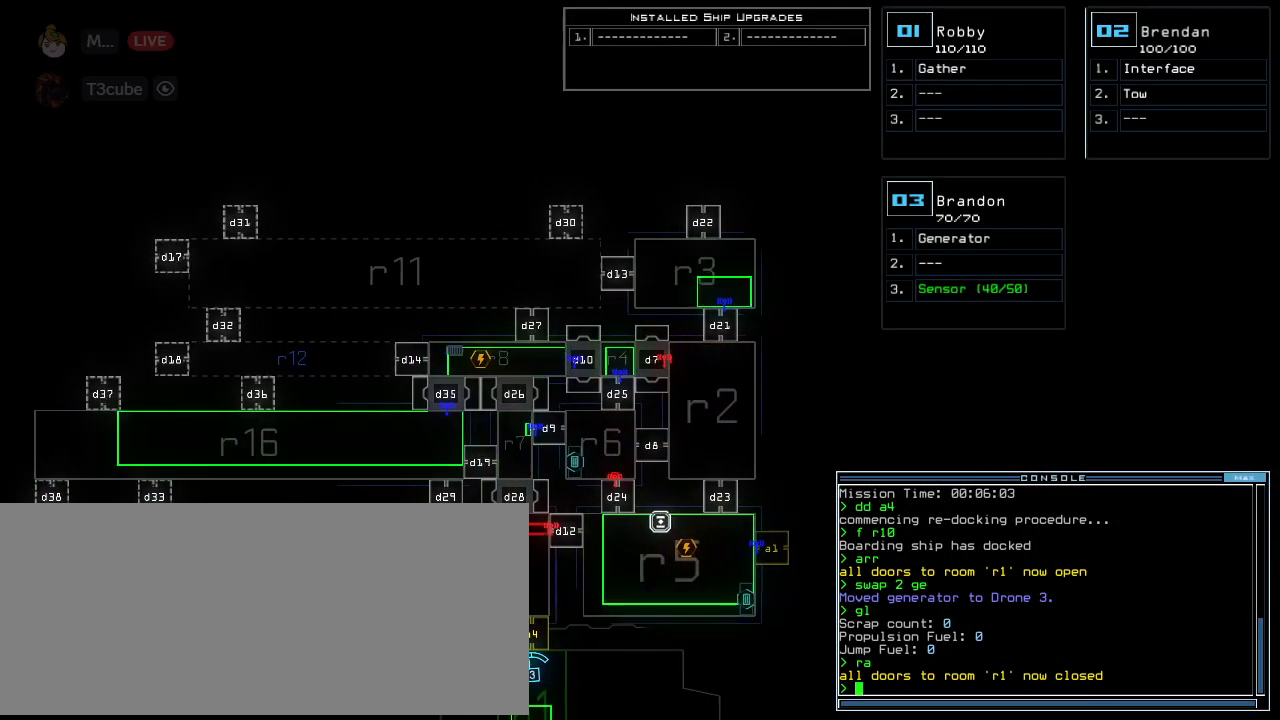
{"keys": ["down"], "events": [[62, "right", "up"], [104, "down", "down"]]}
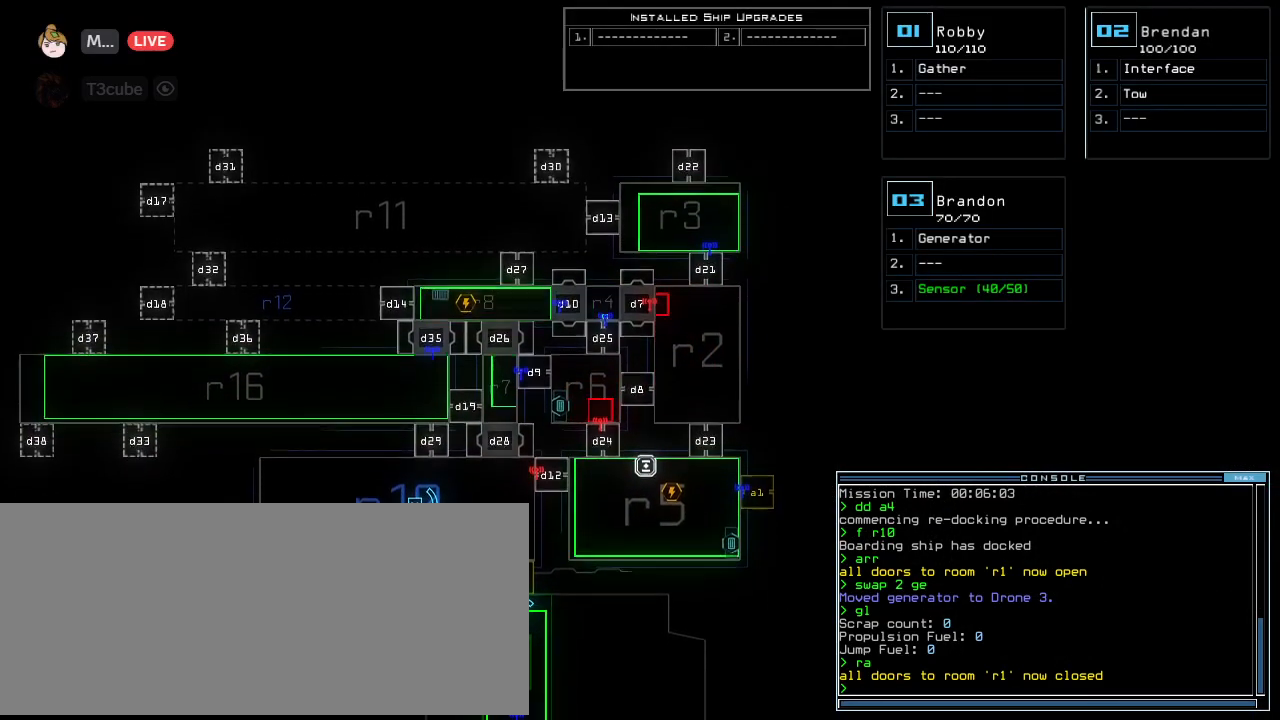
{"keys": ["down"], "events": []}
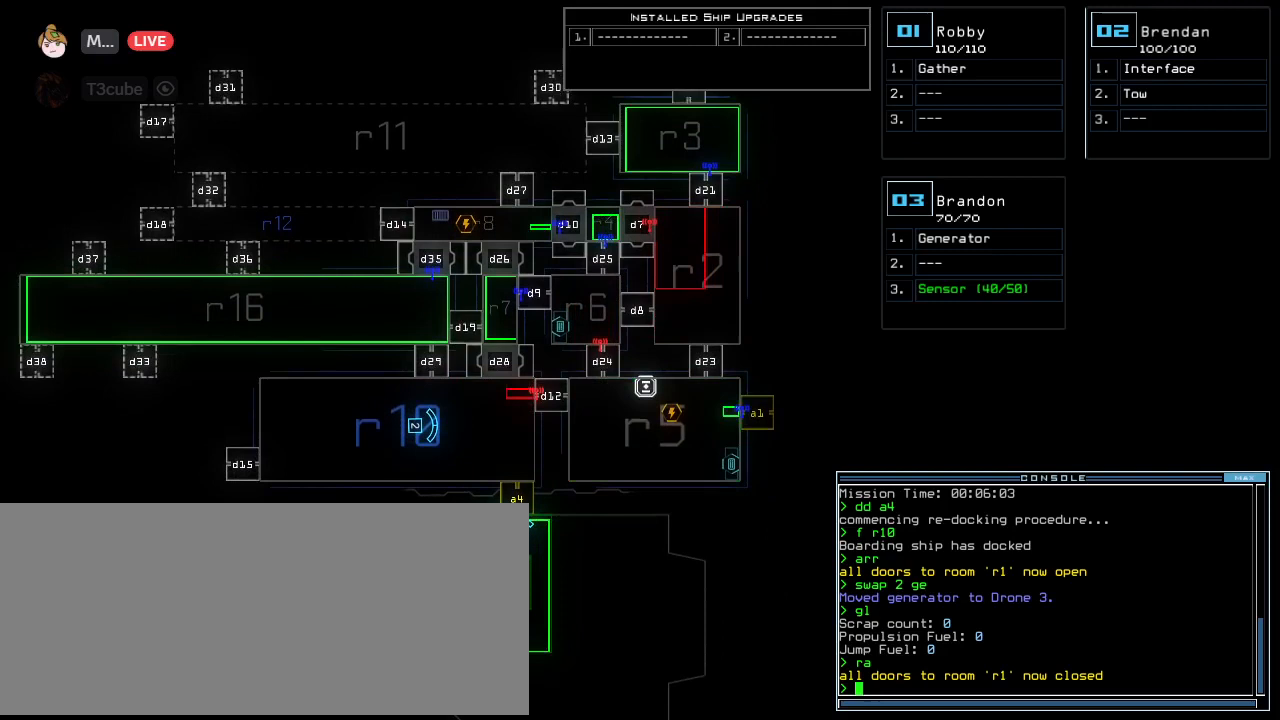
{"keys": [], "events": [[21, "down", "up"]]}
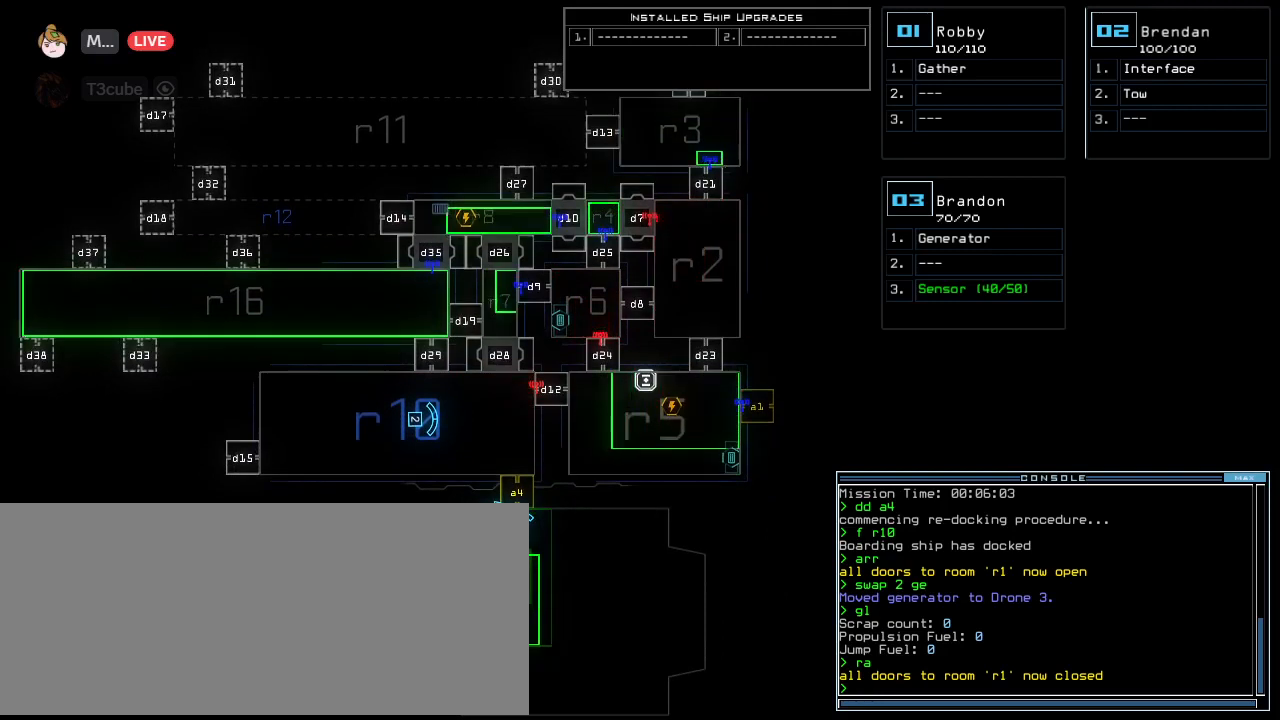
{"keys": [], "events": []}
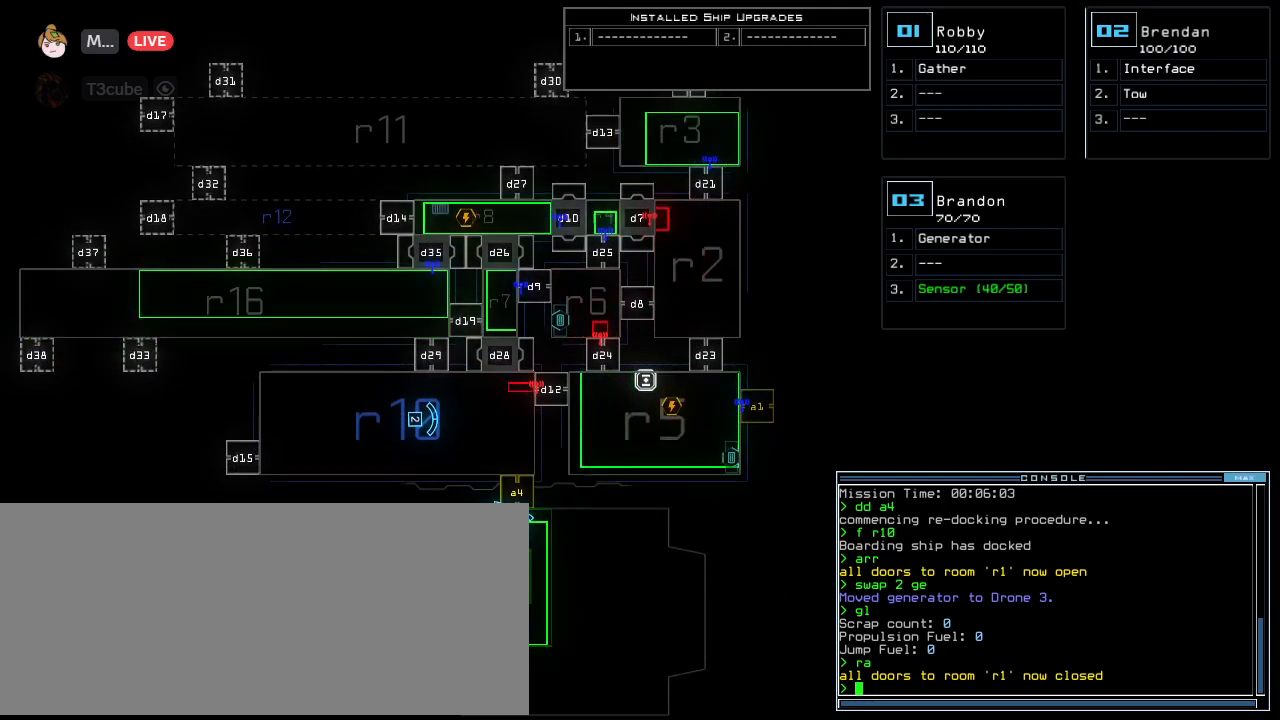
{"keys": [], "events": []}